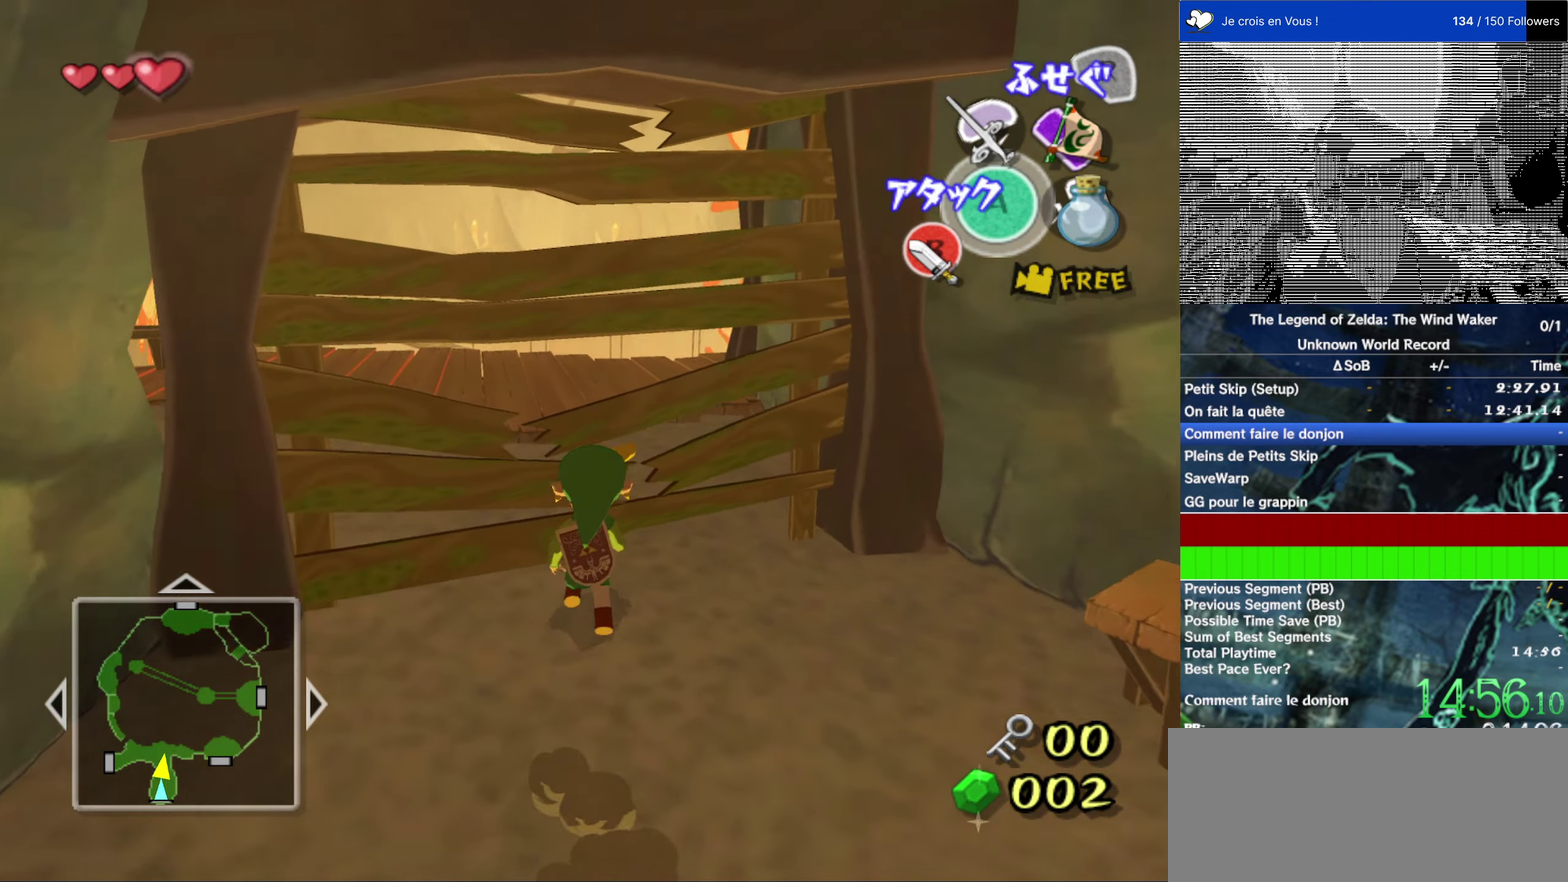
Gameplay with a controller (Nintendo layout); each line is a JSON object with the inputs held at the frame after it. "events" lists button and stick changes between this image and that frame as [ms after this image, input, new state], when the widget could be followed in between. This overlay highlights the sticks when they move; stick clicks (L3 R3) are not distinguishable. Not read: L1 L3 R3.
{"buttons": [], "left_stick": "up", "right_stick": "center"}
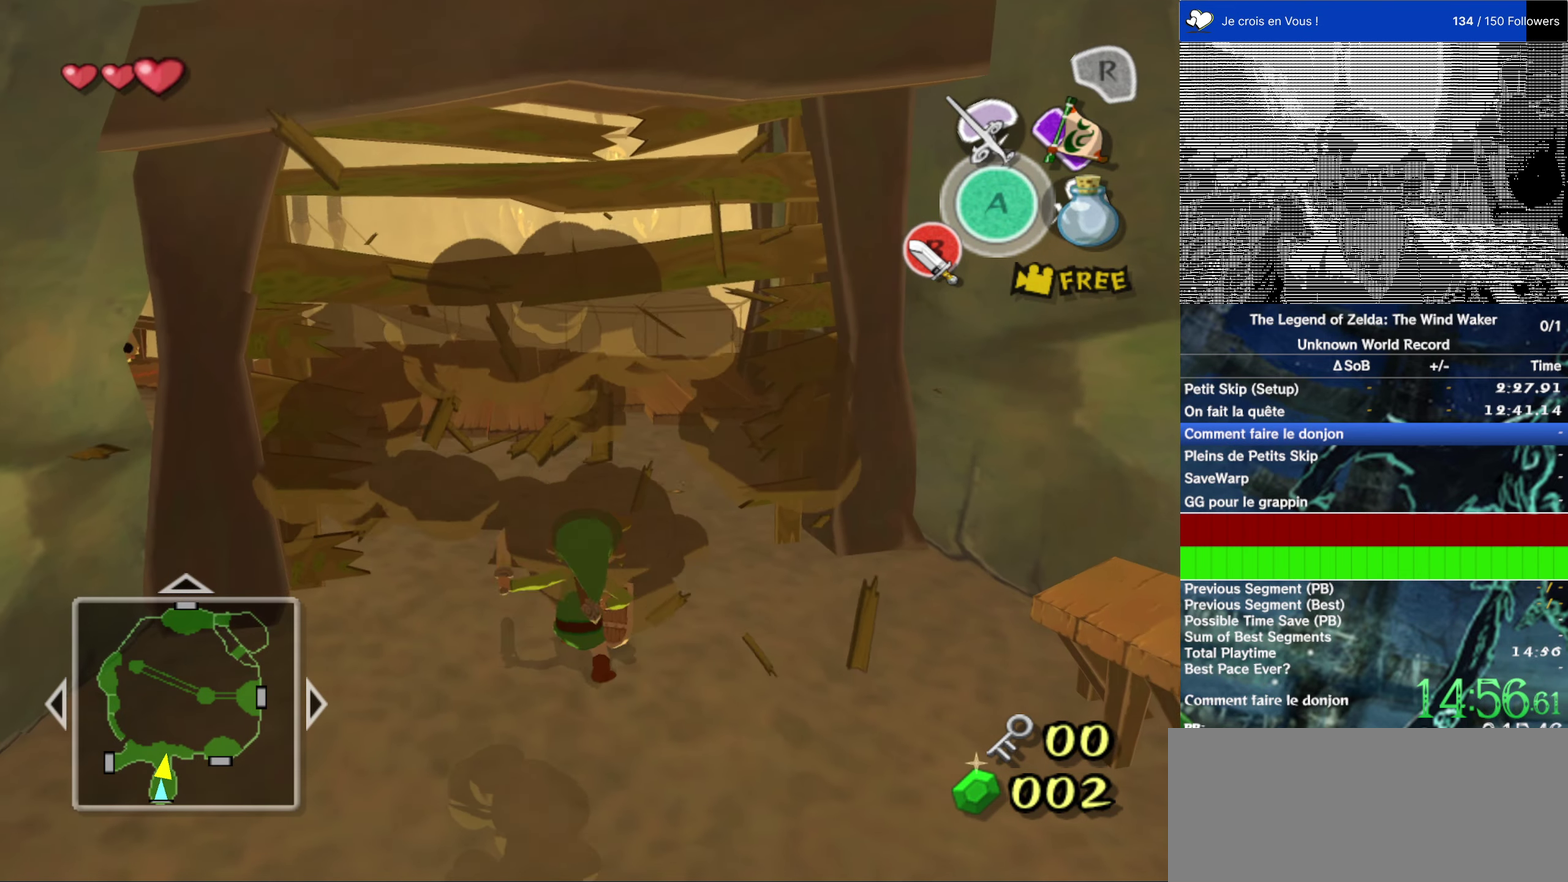
{"buttons": ["A", "L2"], "left_stick": "up", "right_stick": "center", "events": [[150, "left_stick", "up-left"], [283, "left_stick", "up"], [466, "A", "down"], [466, "L2", "down"]]}
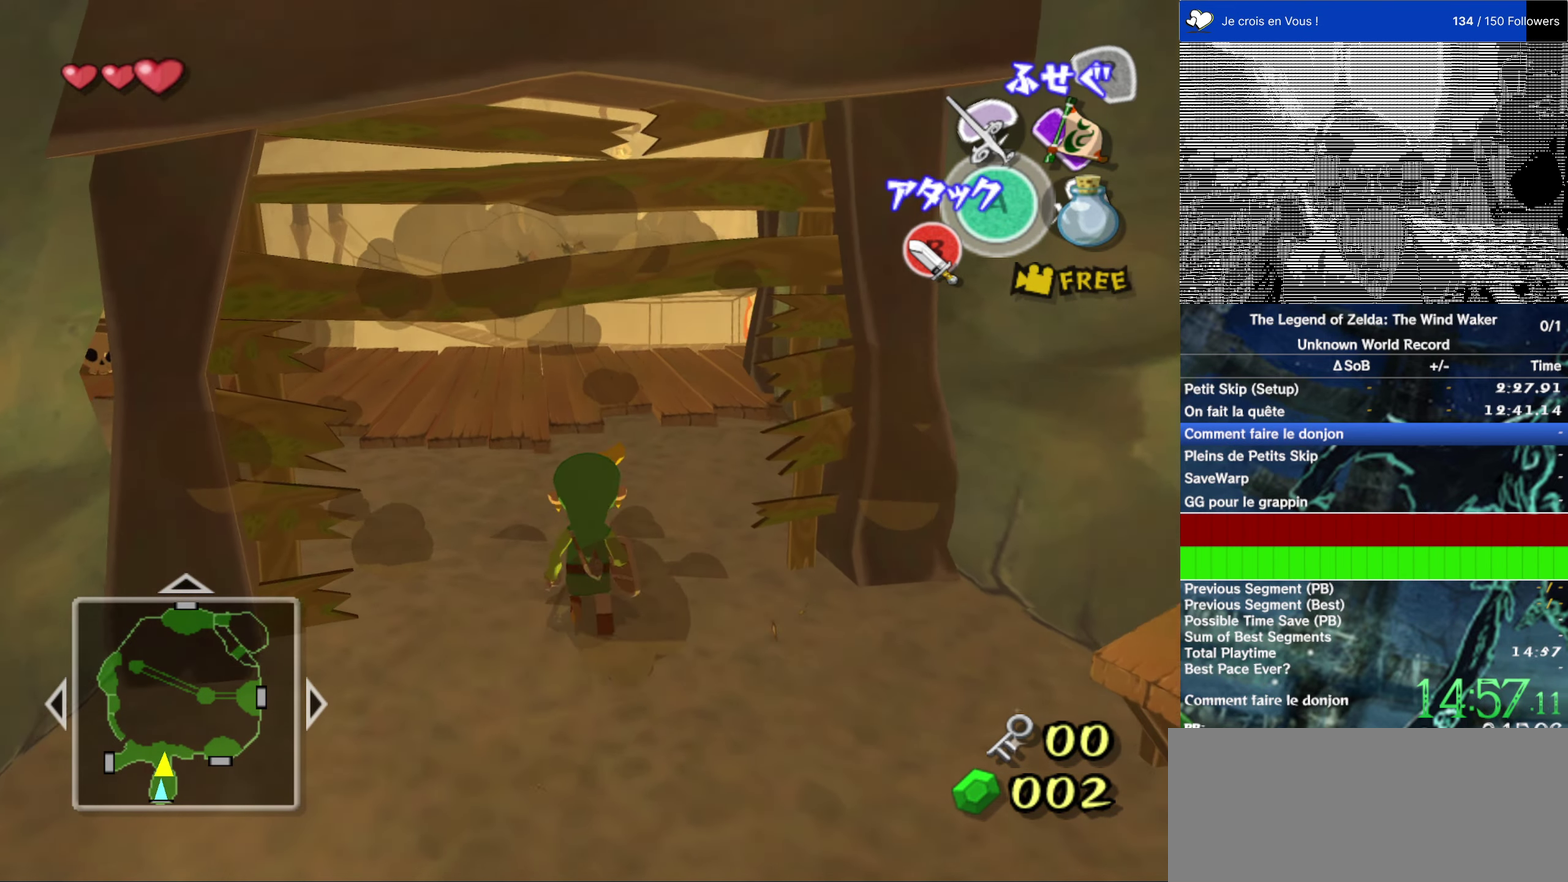
{"buttons": ["L2"], "left_stick": "up", "right_stick": "center", "events": [[83, "A", "up"]]}
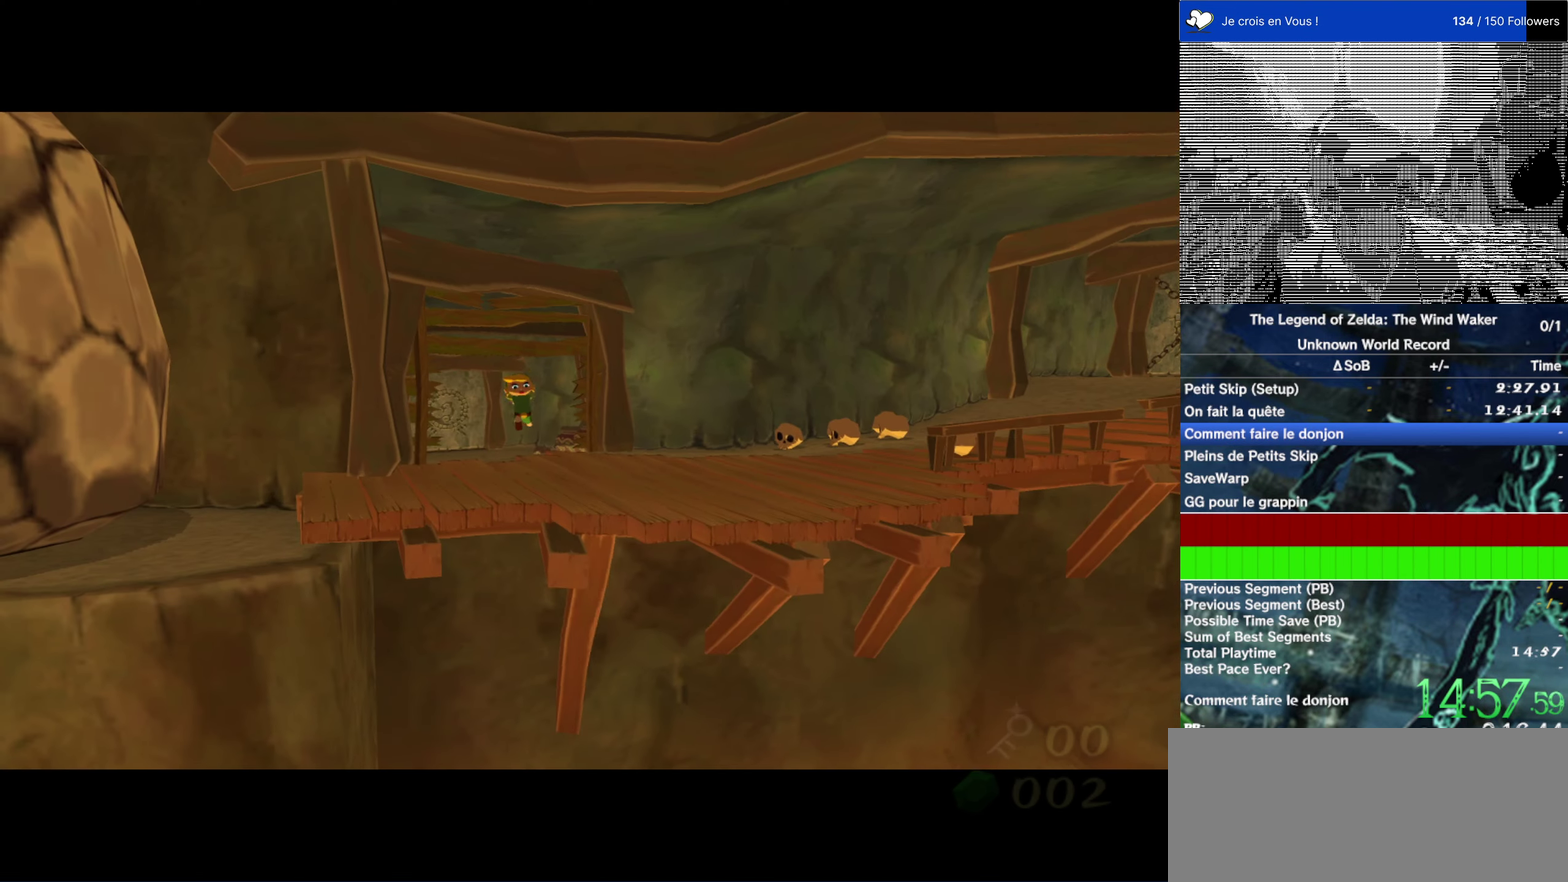
{"buttons": [], "left_stick": "center", "right_stick": "center", "events": [[150, "L2", "up"], [216, "left_stick", "center"]]}
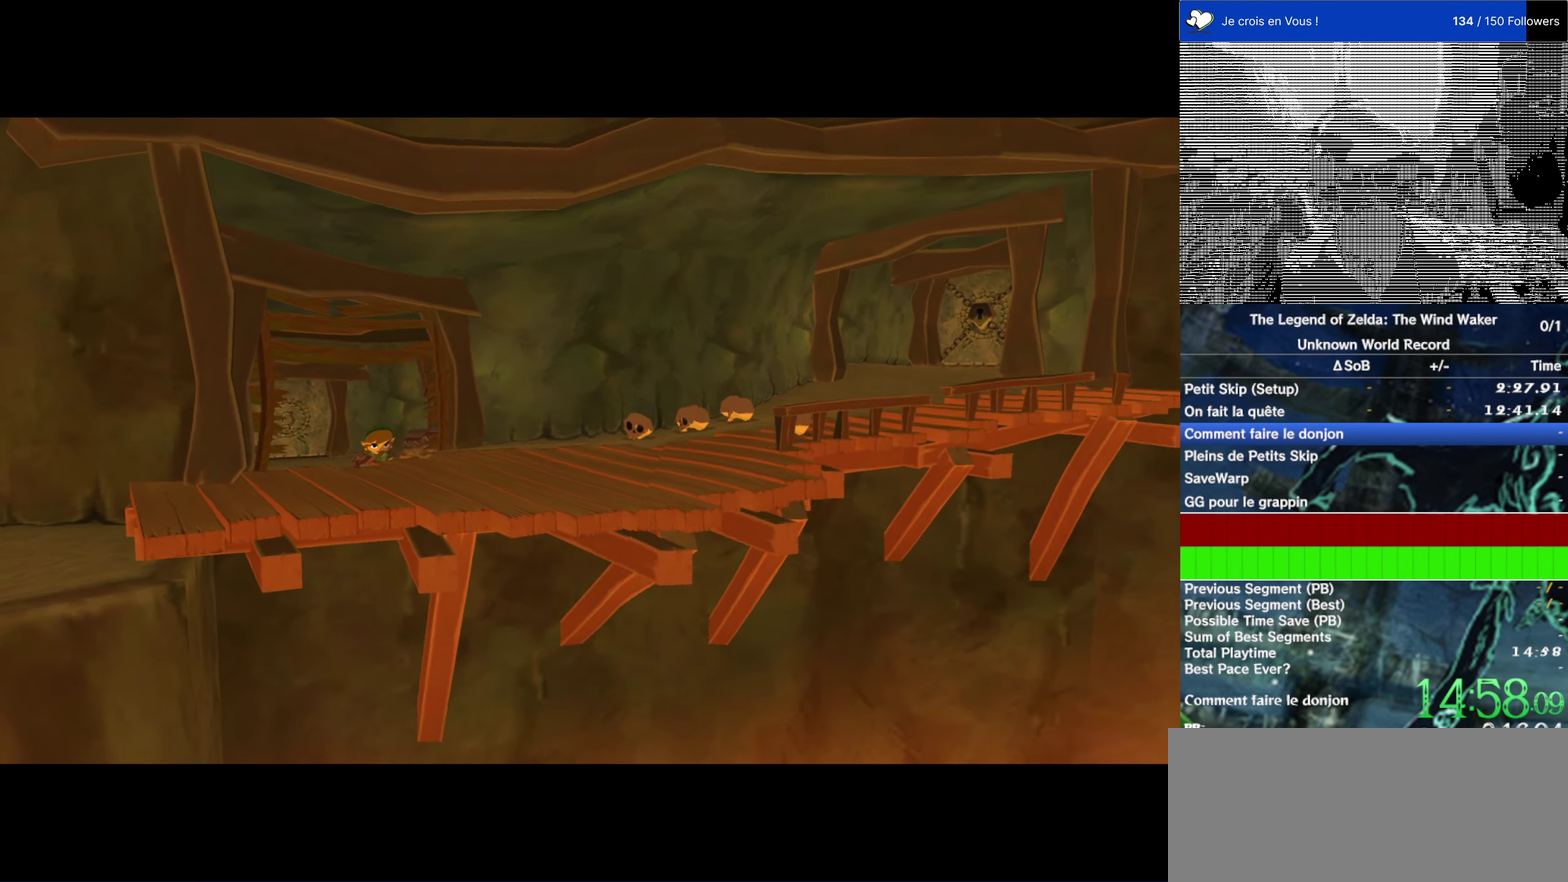
{"buttons": [], "left_stick": "center", "right_stick": "center", "events": []}
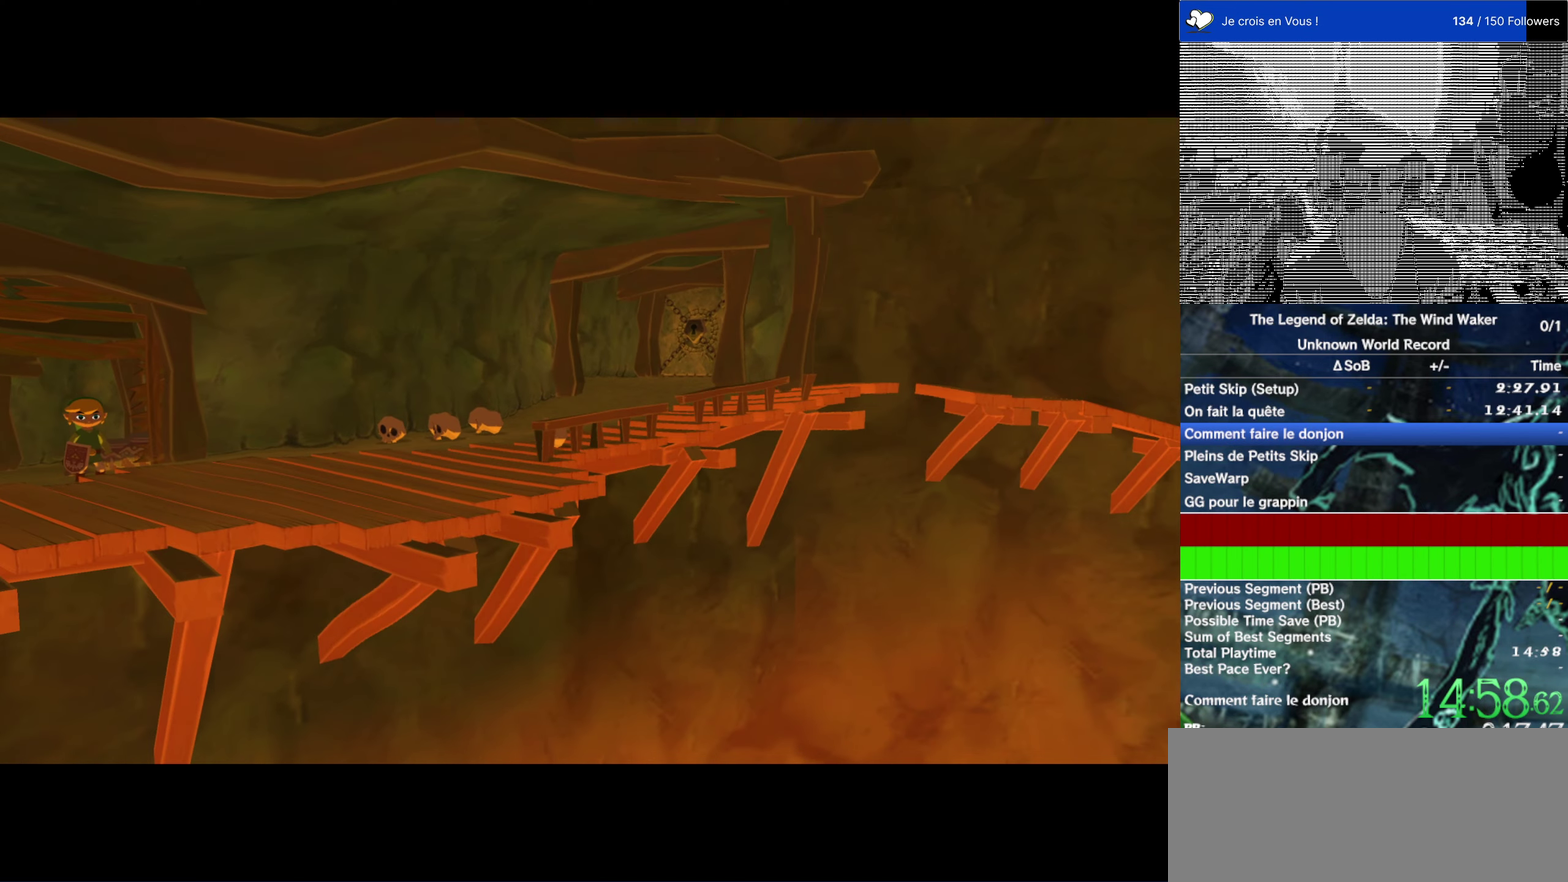
{"buttons": [], "left_stick": "center", "right_stick": "center", "events": []}
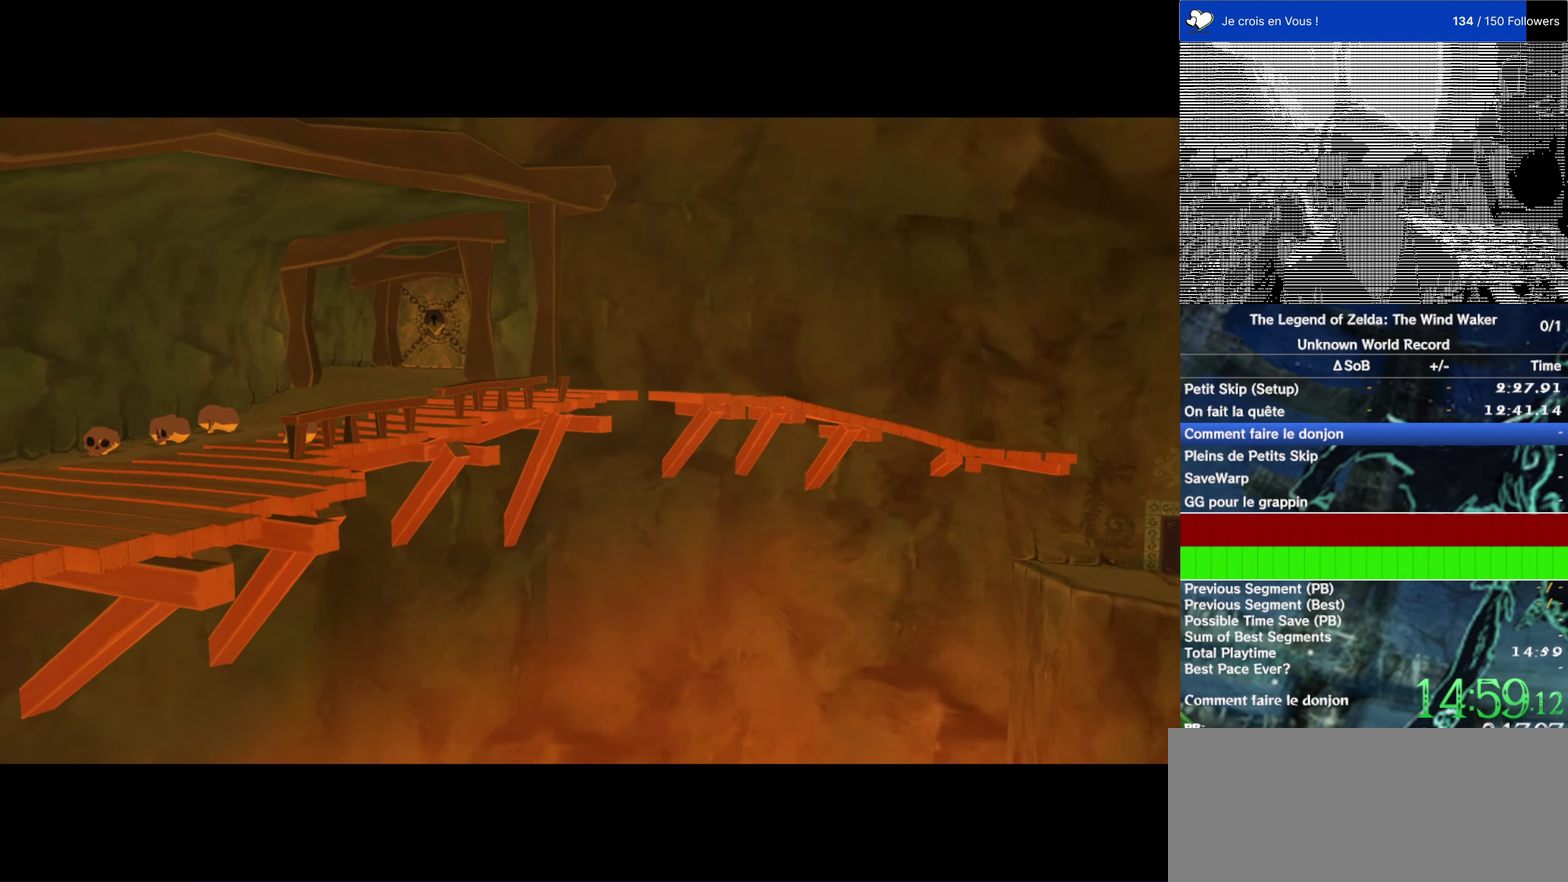
{"buttons": [], "left_stick": "center", "right_stick": "center", "events": []}
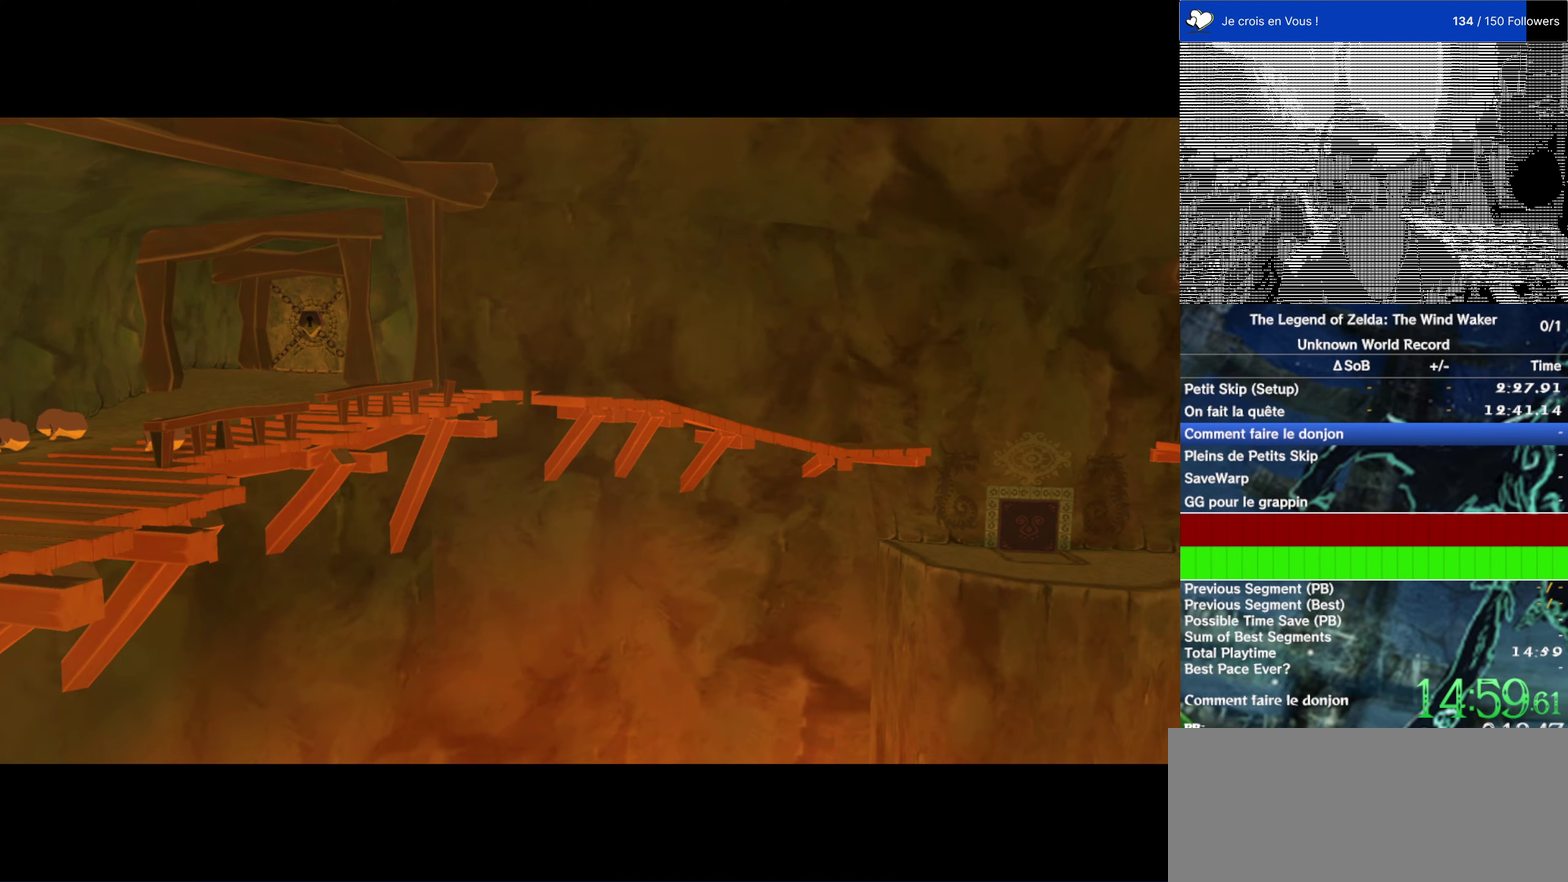
{"buttons": [], "left_stick": "center", "right_stick": "center", "events": []}
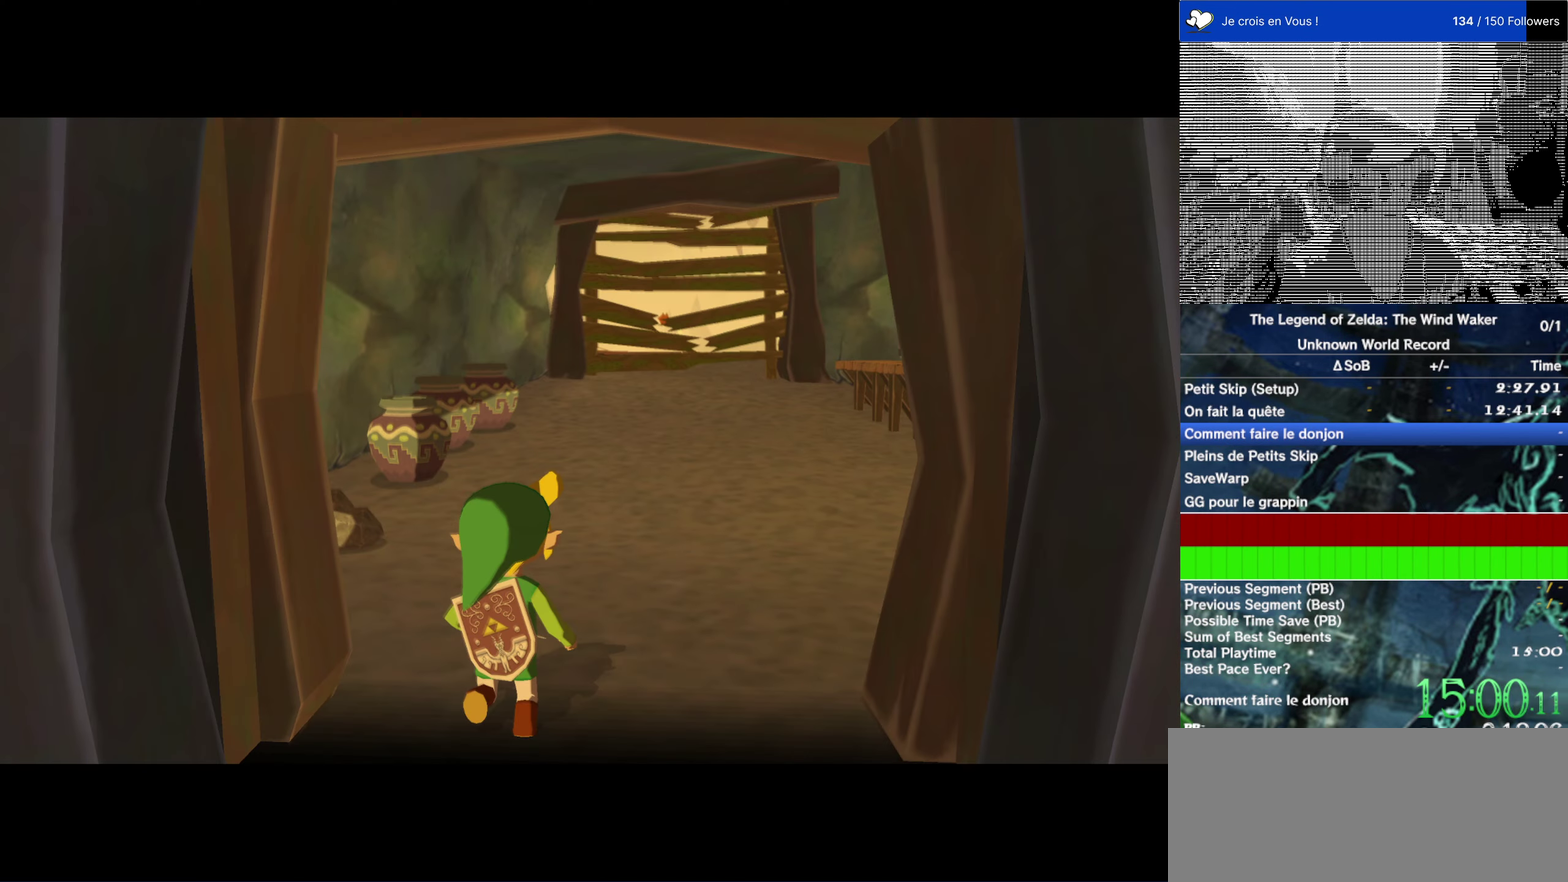
{"buttons": [], "left_stick": "center", "right_stick": "center", "events": [[183, "left_stick", "up"], [450, "left_stick", "center"]]}
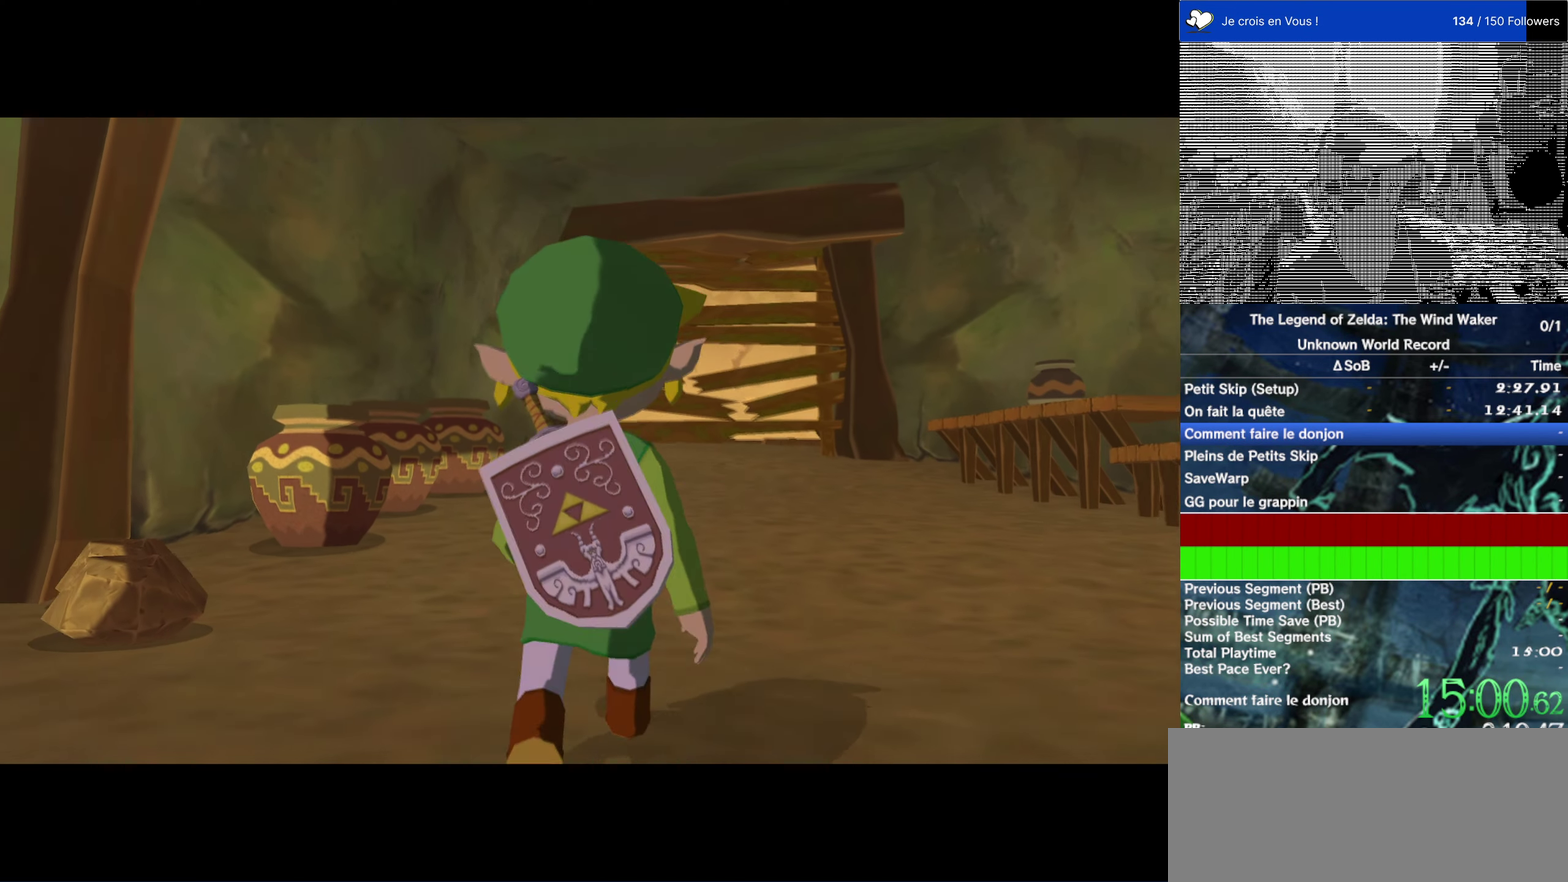
{"buttons": [], "left_stick": "up", "right_stick": "center"}
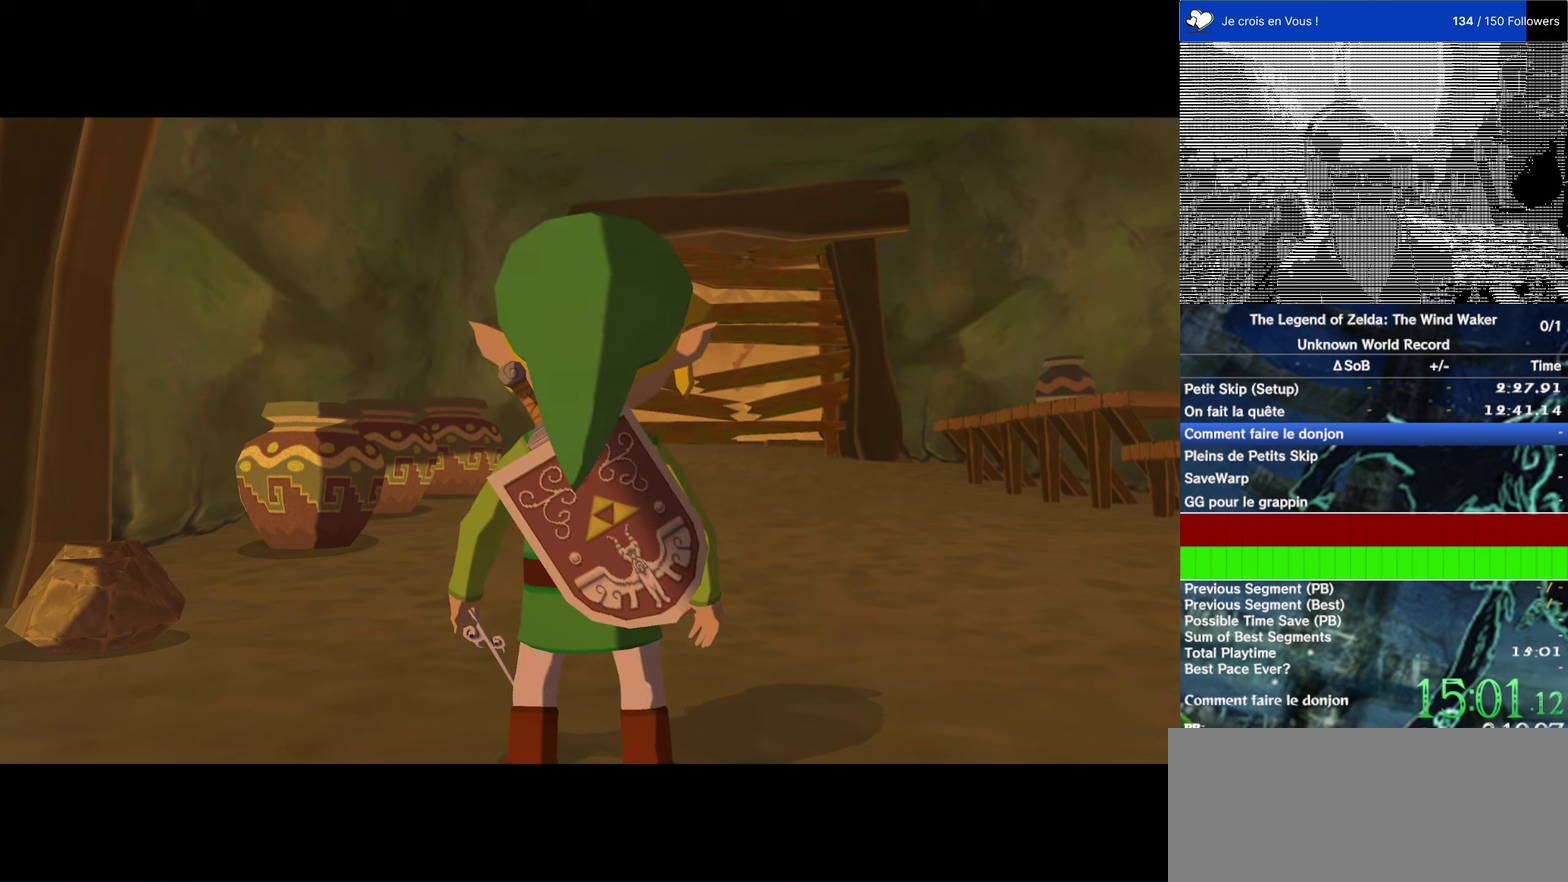
{"buttons": [], "left_stick": "up", "right_stick": "center", "events": [[83, "right_stick", "left"], [150, "right_stick", "center"]]}